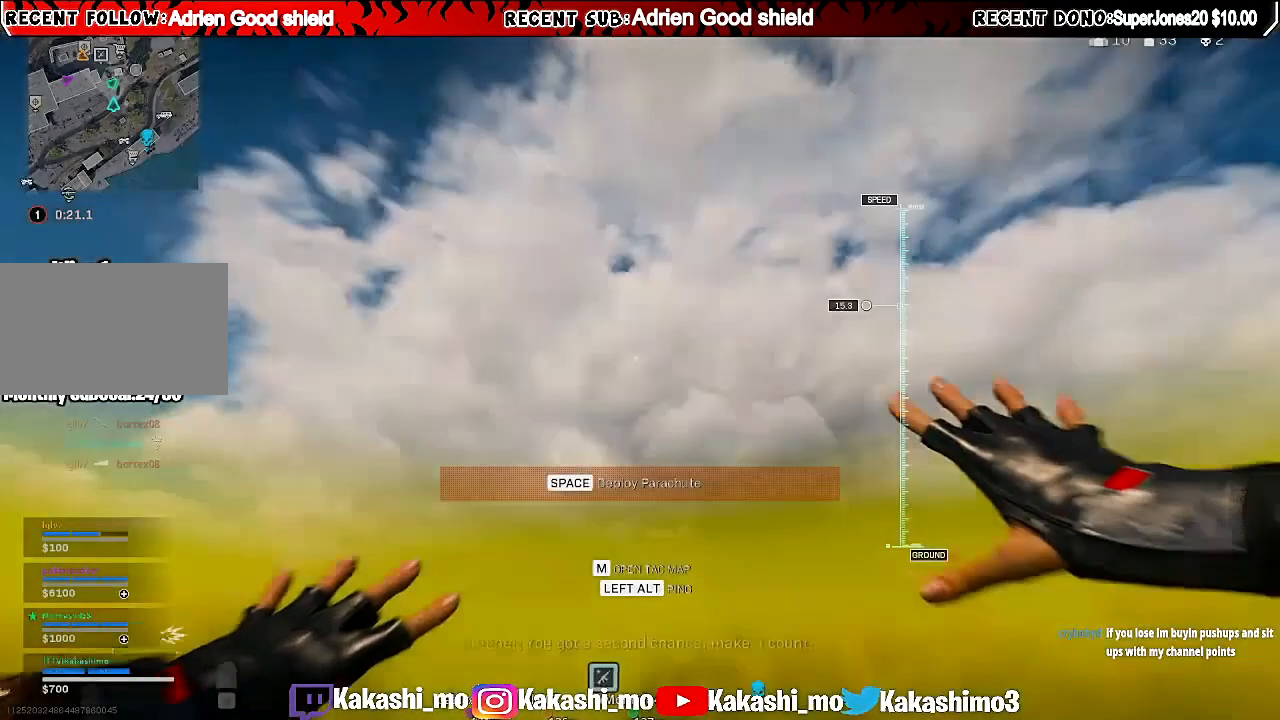
Gameplay with keyboard and mouse; each line is a JSON object with the keys and mouse buttons held at the frame after it. "events" lists presses ("down") and releases ("up") of "1", "2", "3", "4", "5", "a", "alt", "c", "caps_lock", "ctrl", "d", "e", "f", "g", "q", "r", "s", "shift", "space", "t", "tab", "v", "w", "x", "z", "mouse_left", "mouse_wheel" and "mouse_right" between this image and that frame as [ms after this image, input, new state], when the widget could be followed in between. "mouse_left", "mouse_wheel", "mouse_right" = the "left", "wheel", "right" buttons of the "mouse" list. No other keys are recorded. "wheel" means that the mouse wheel is clicked or scrolled. Not read: mouse_move.
{"keys": ["w"], "mouse": [], "events": [[160, "w", "down"], [460, "mouse_right", "down"], [500, "mouse_right", "up"]]}
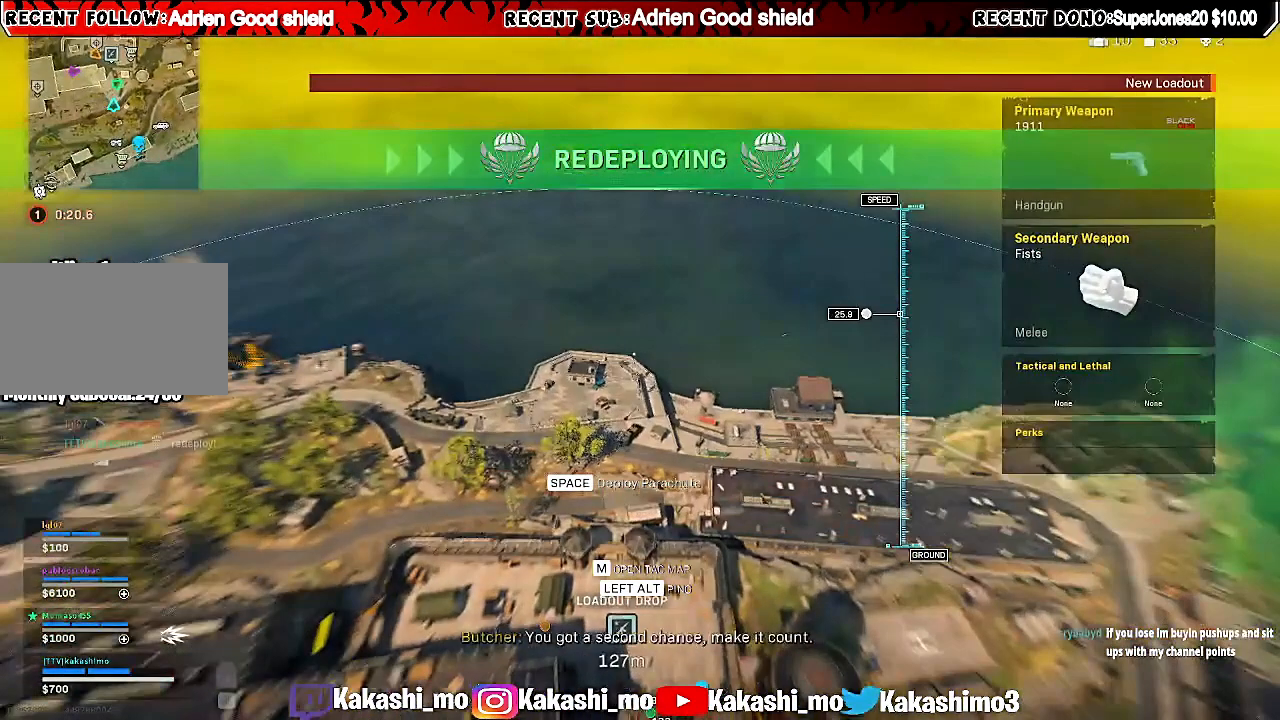
{"keys": ["d", "w"], "mouse": [], "events": [[120, "d", "down"]]}
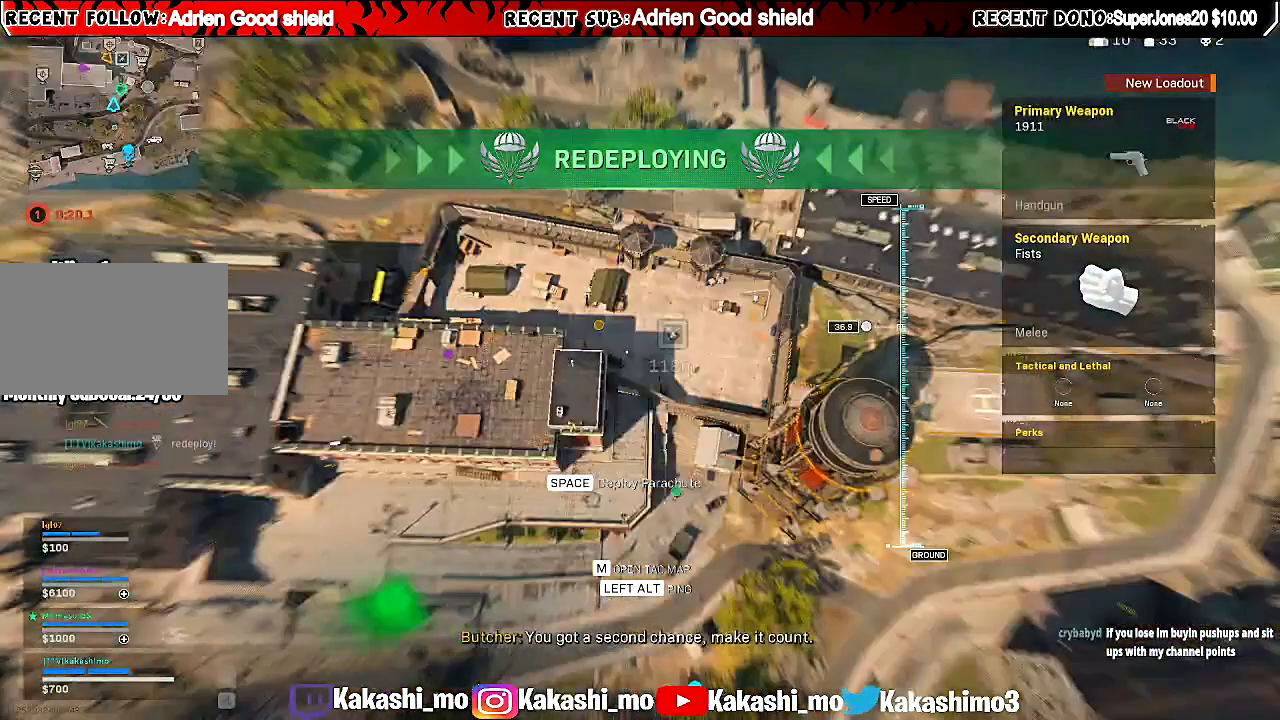
{"keys": ["w"], "mouse": [], "events": [[40, "w", "up"], [60, "a", "down"], [60, "d", "up"], [60, "w", "down"], [240, "space", "down"], [320, "a", "up"], [360, "space", "up"]]}
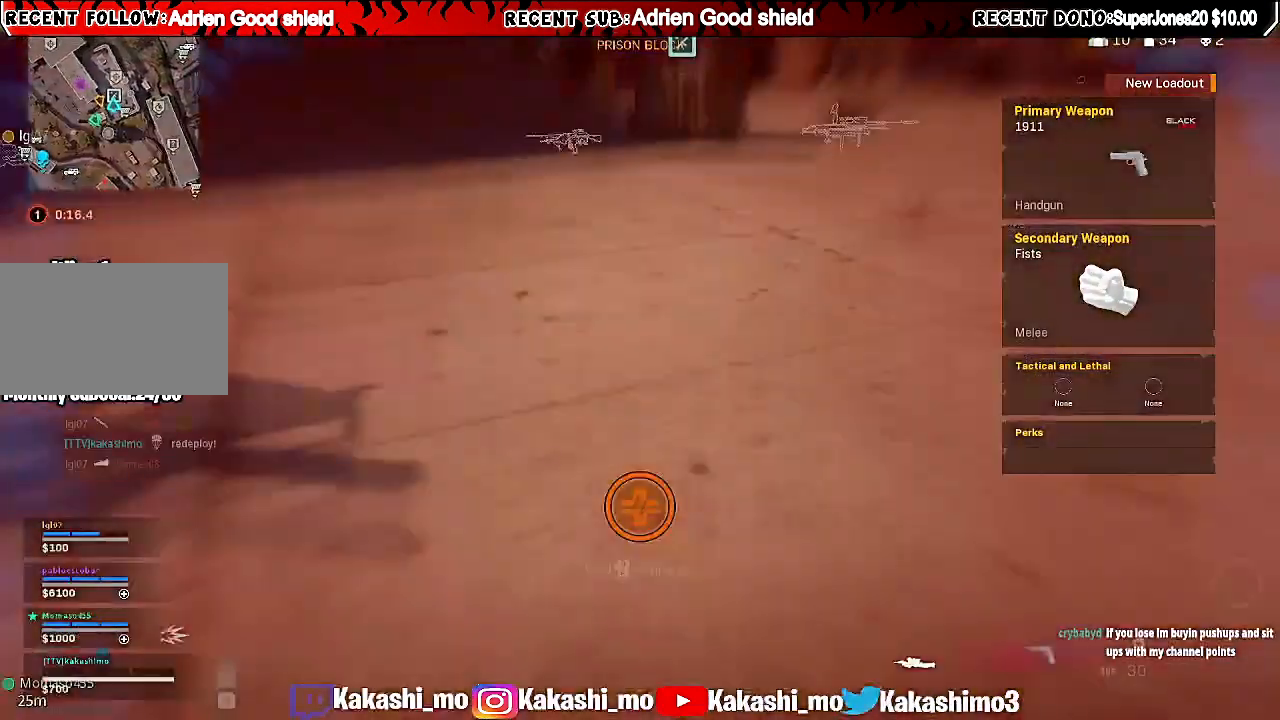
{"keys": ["w"], "mouse": [], "events": []}
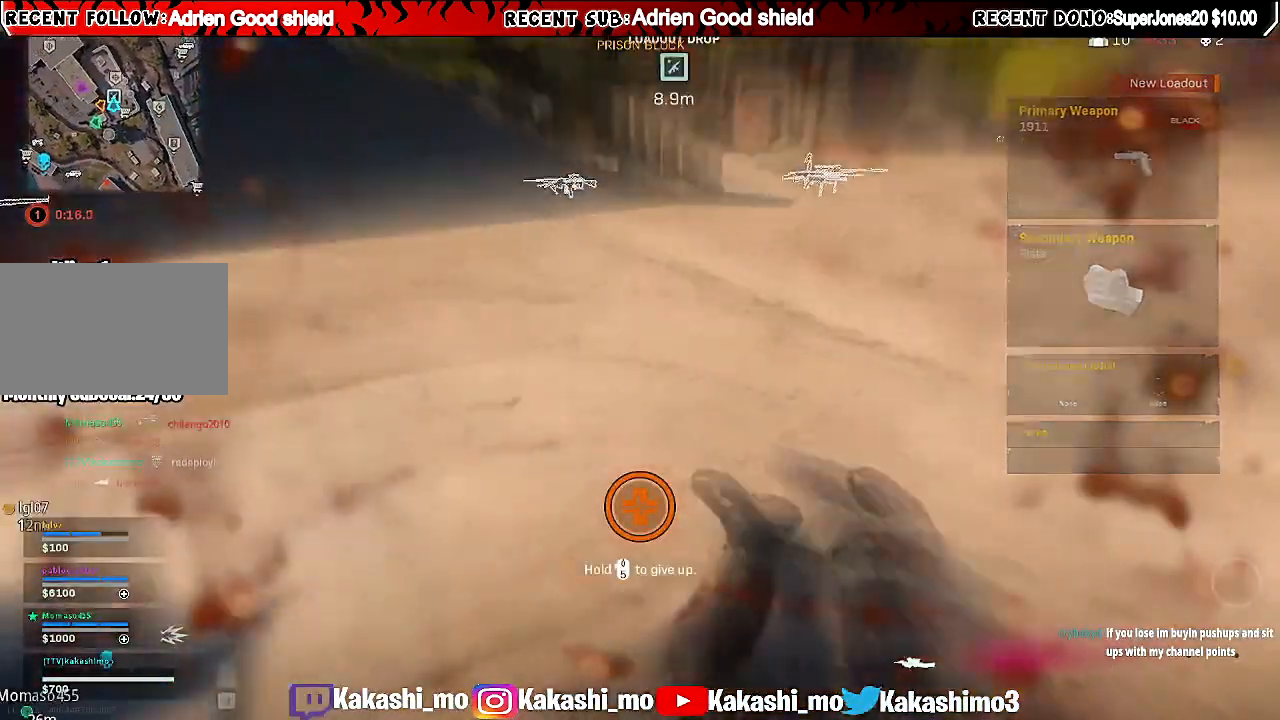
{"keys": ["w"], "mouse": [], "events": []}
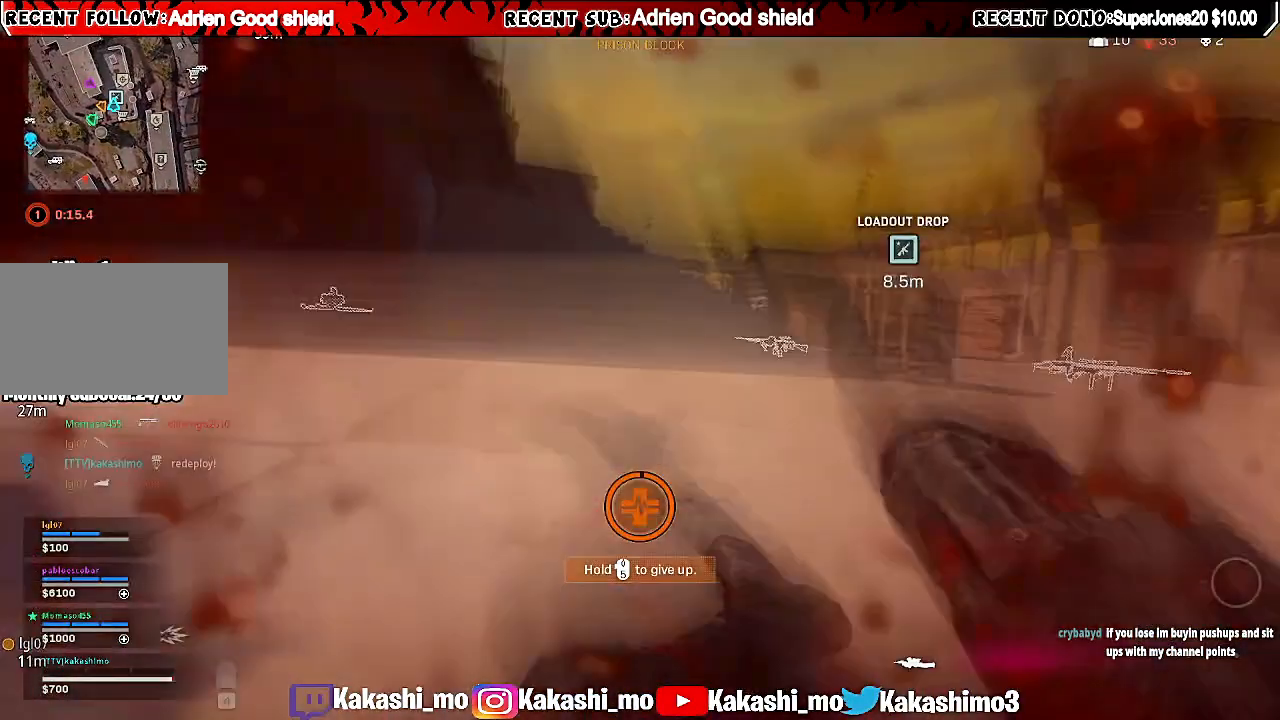
{"keys": ["w"], "mouse": [], "events": []}
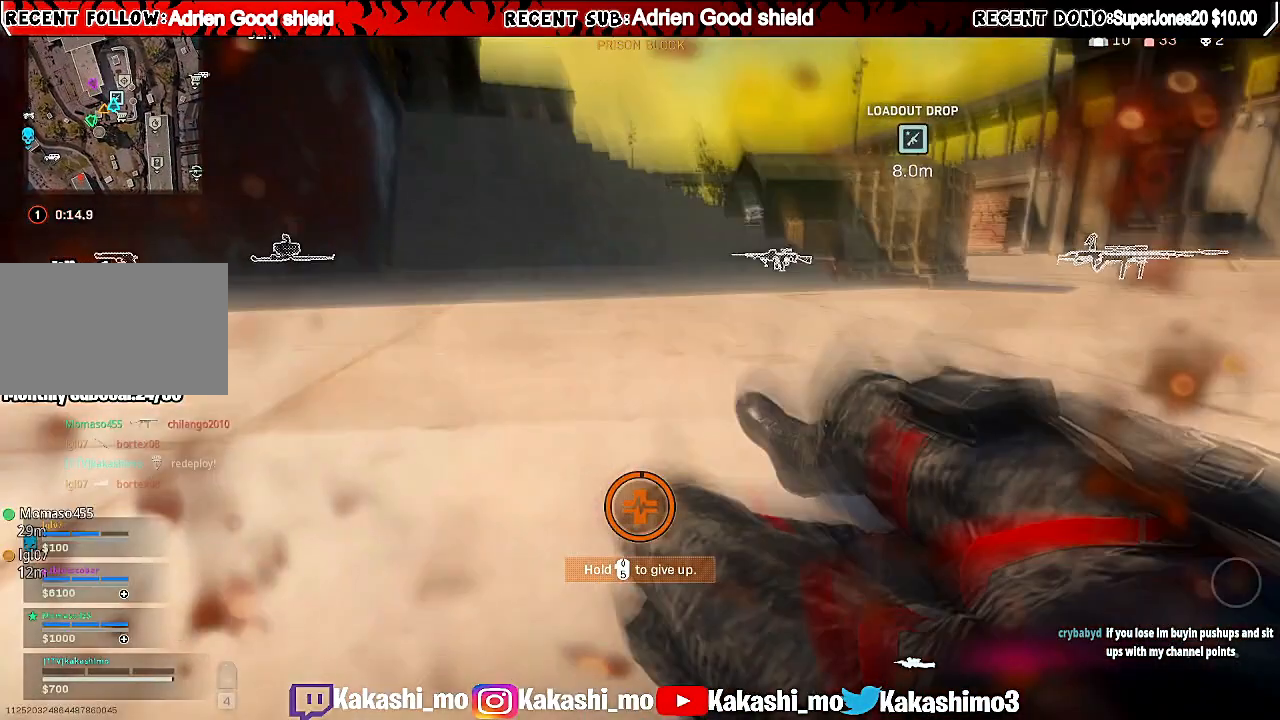
{"keys": ["w"], "mouse": [], "events": []}
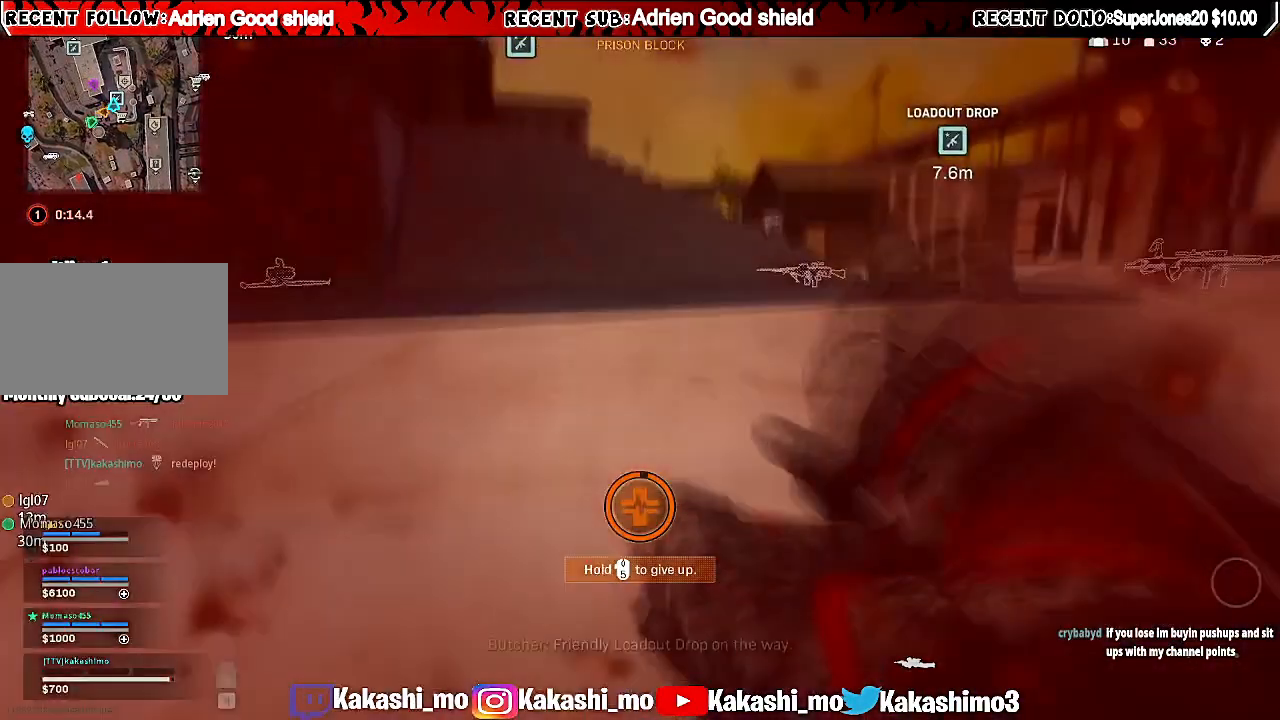
{"keys": ["d", "w"], "mouse": [], "events": [[440, "d", "down"]]}
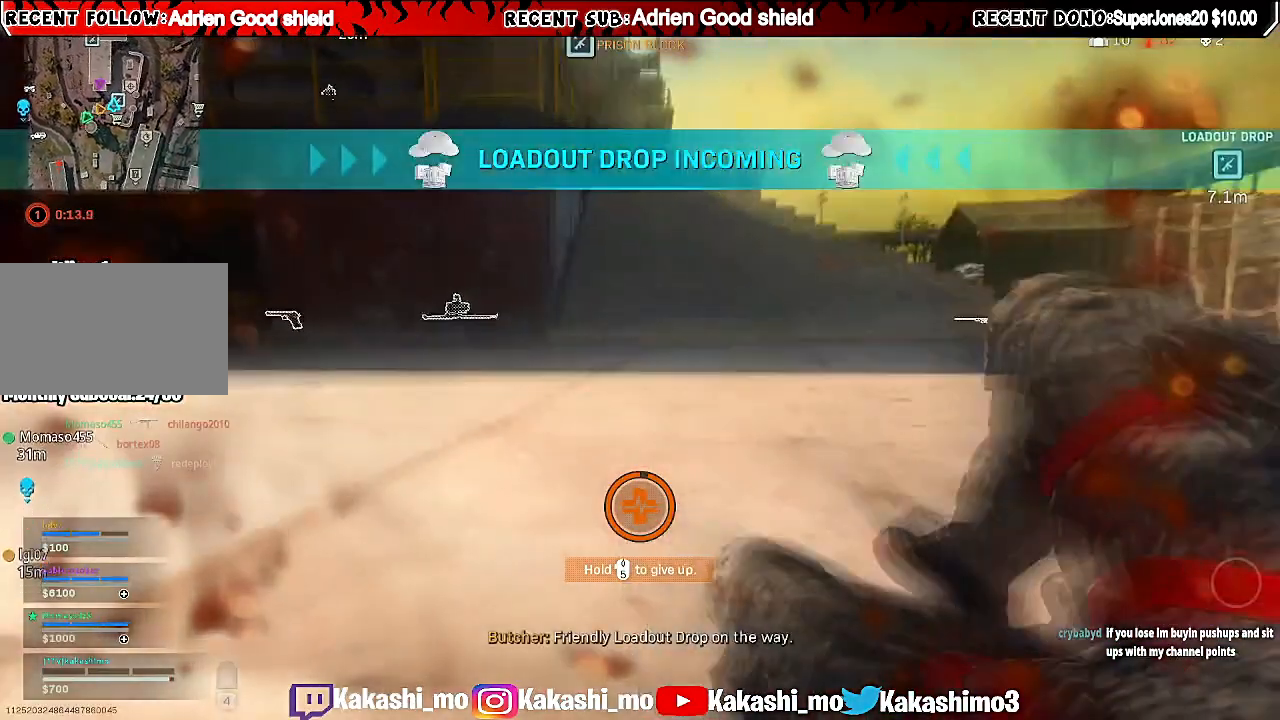
{"keys": ["d"], "mouse": [], "events": [[380, "w", "up"]]}
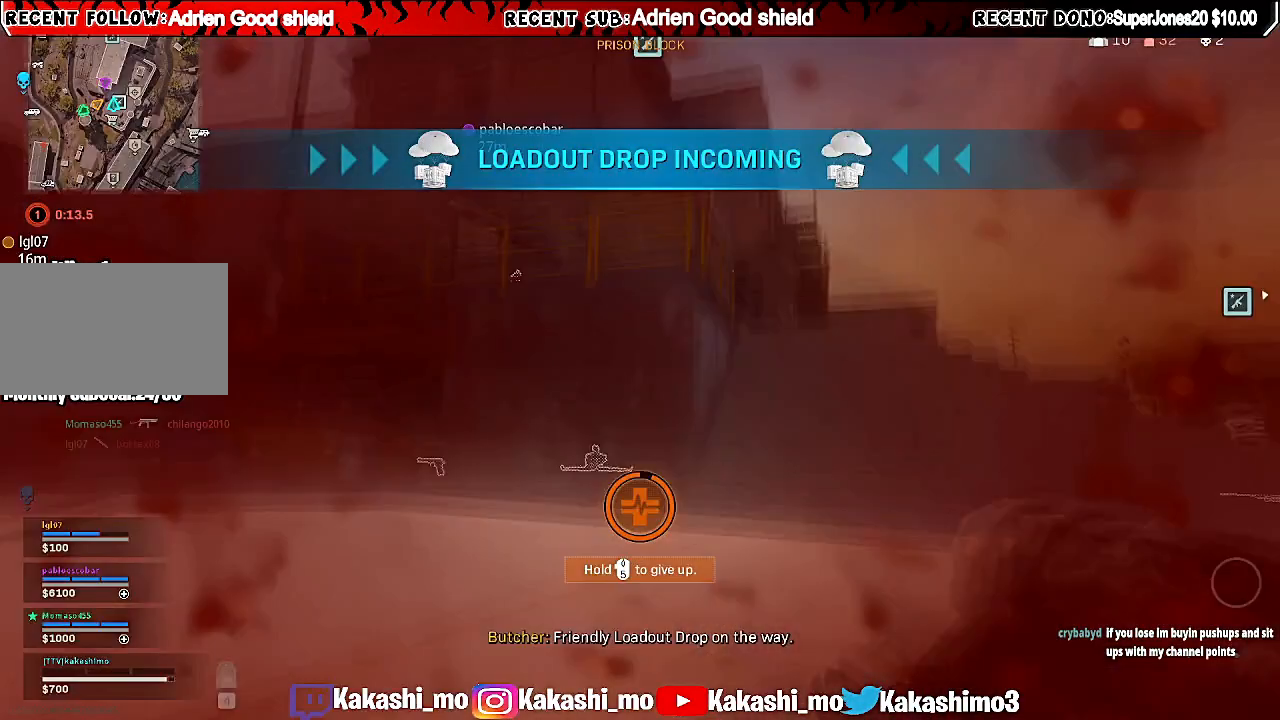
{"keys": ["d"], "mouse": [], "events": []}
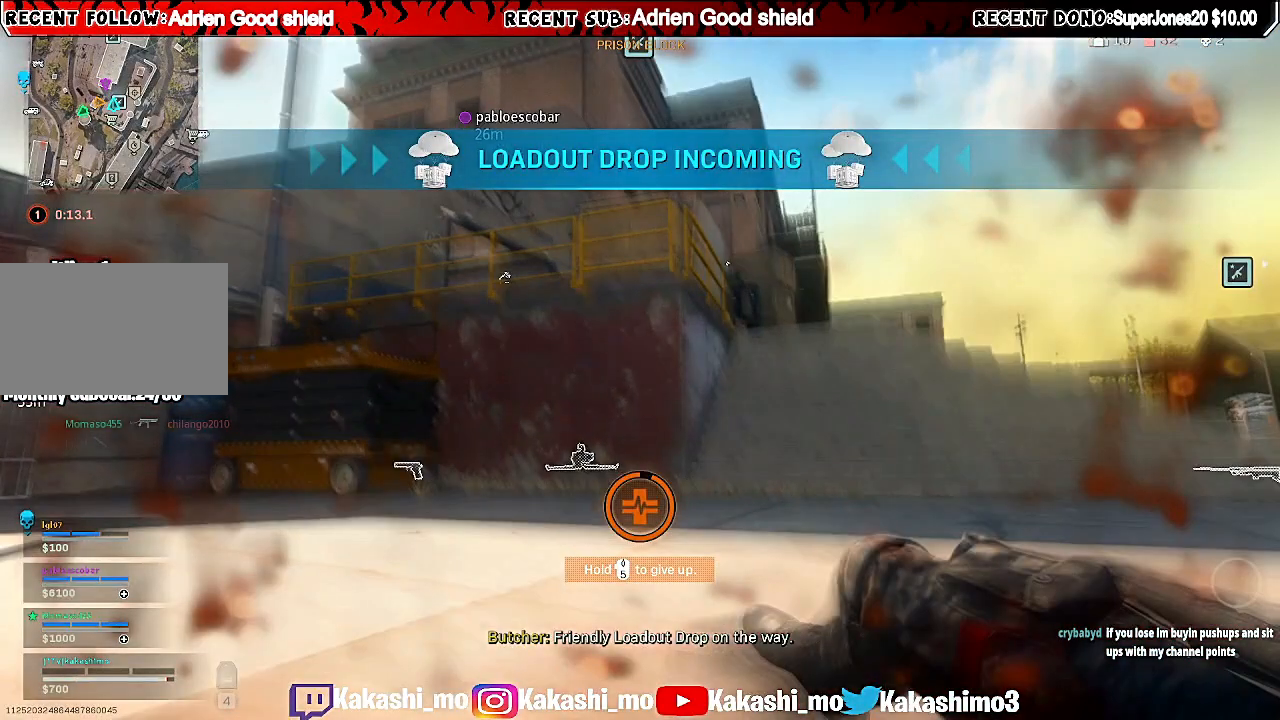
{"keys": ["d"], "mouse": [], "events": []}
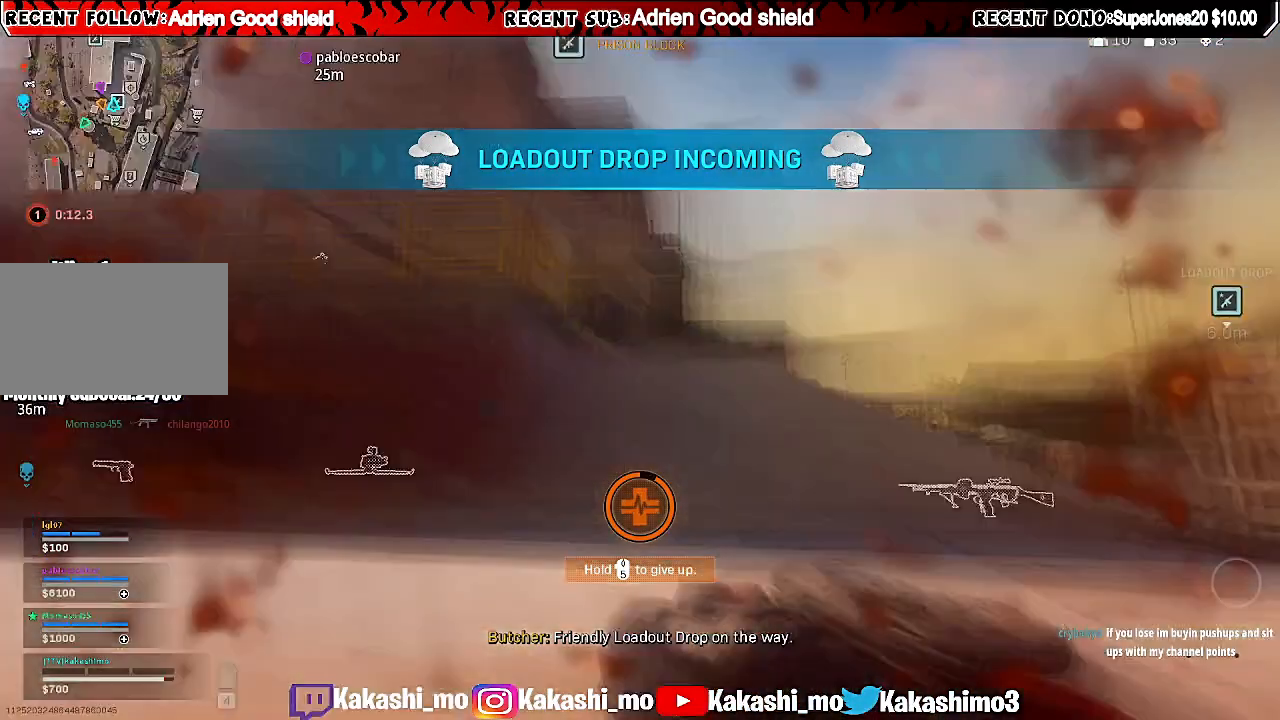
{"keys": ["d"], "mouse": [], "events": []}
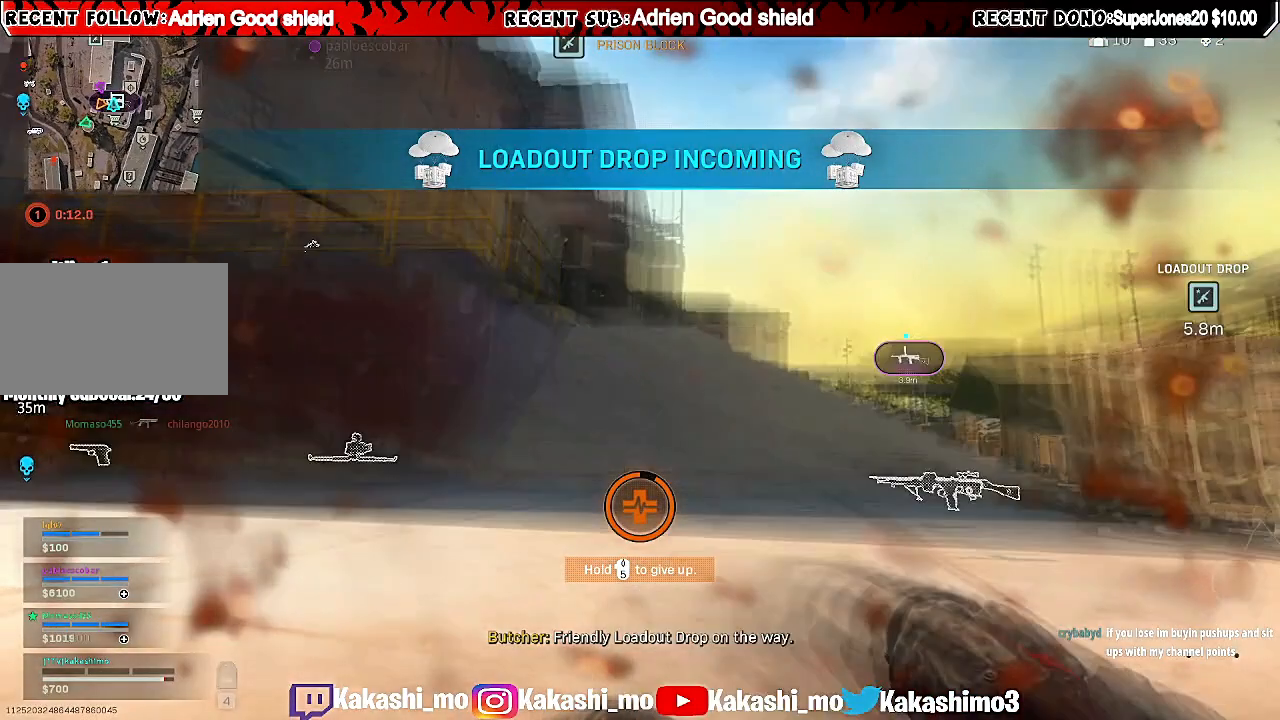
{"keys": [], "mouse": [], "events": [[40, "d", "up"]]}
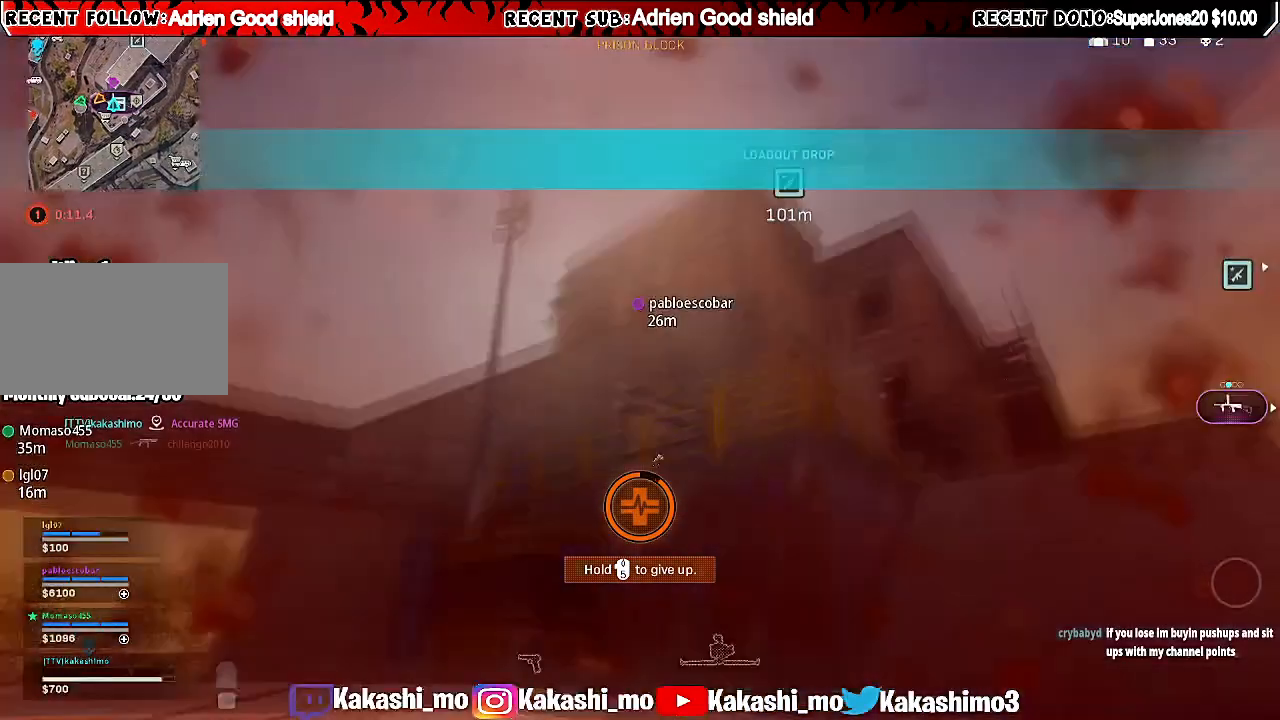
{"keys": [], "mouse": [], "events": []}
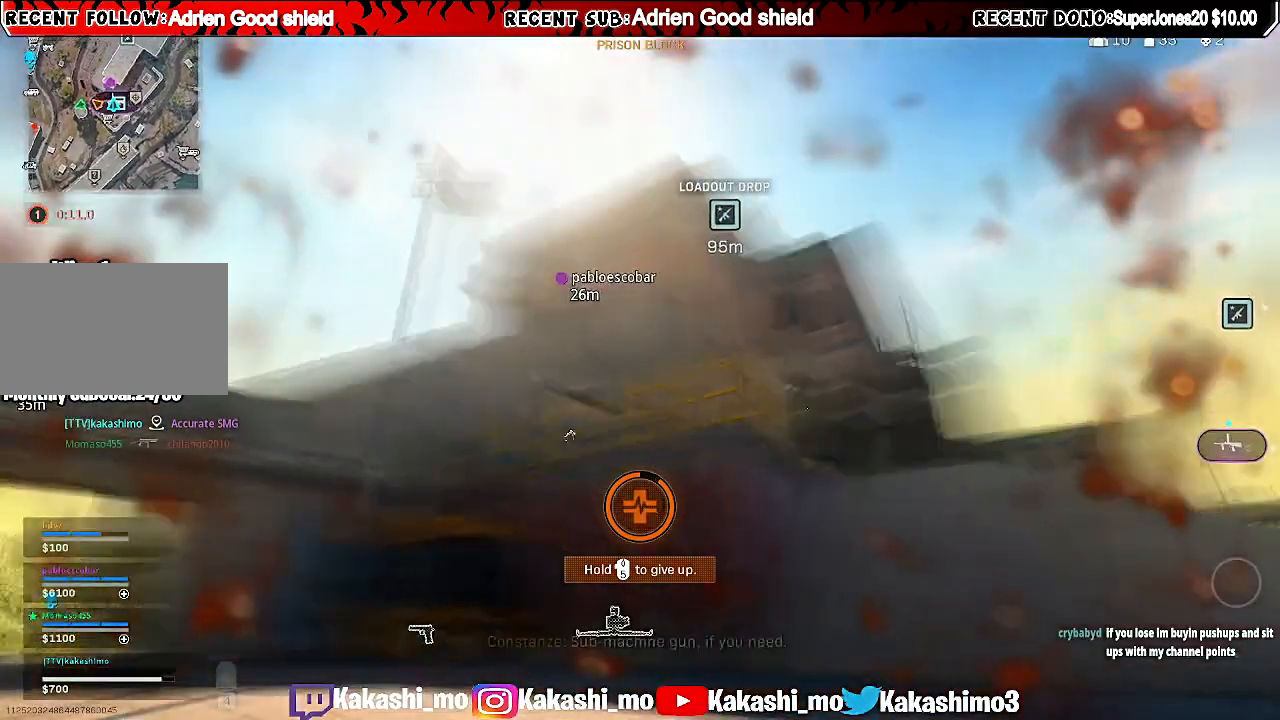
{"keys": ["d", "w"], "mouse": [], "events": [[240, "d", "down"], [440, "w", "down"]]}
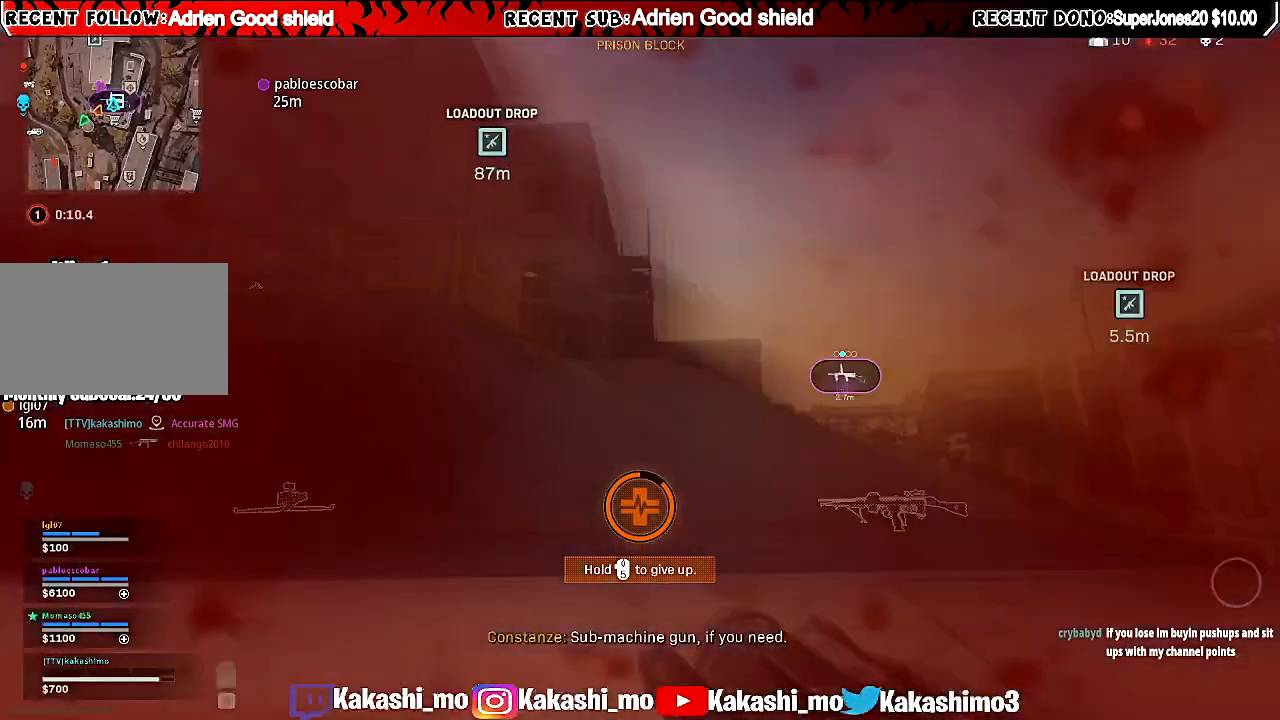
{"keys": ["w"], "mouse": [], "events": [[120, "d", "up"]]}
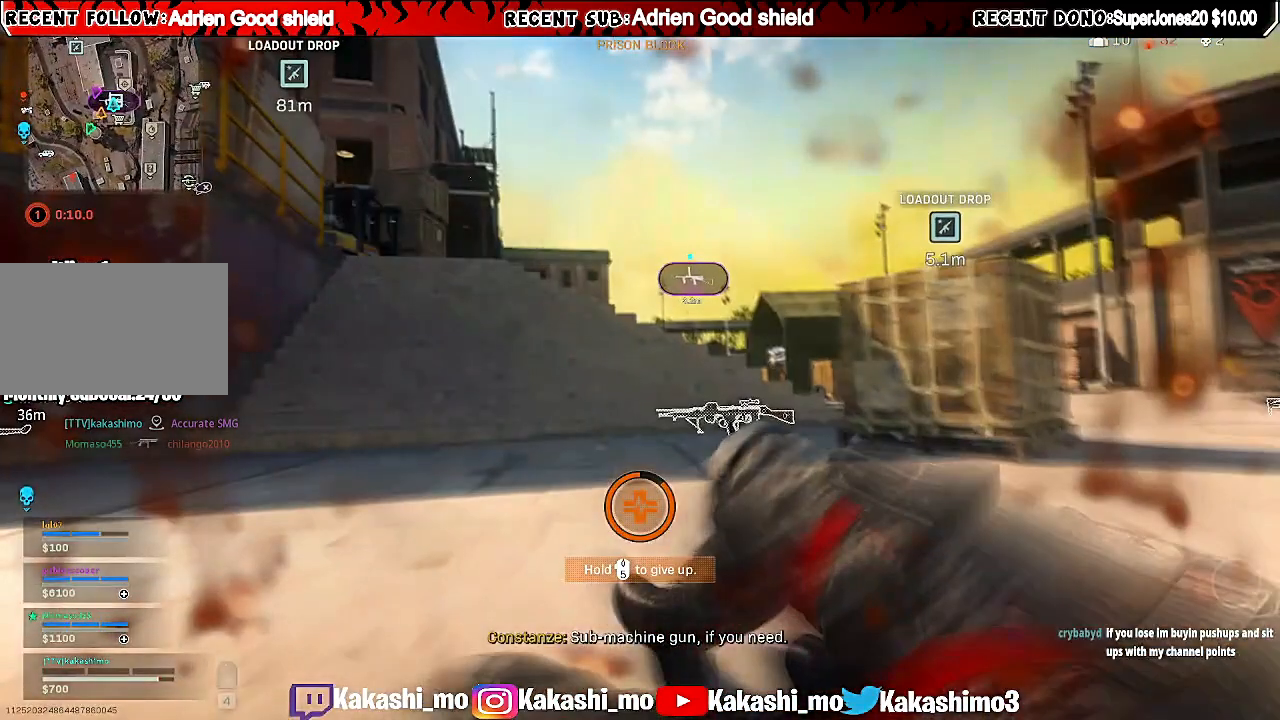
{"keys": ["d"], "mouse": [], "events": [[240, "d", "down"], [240, "w", "up"]]}
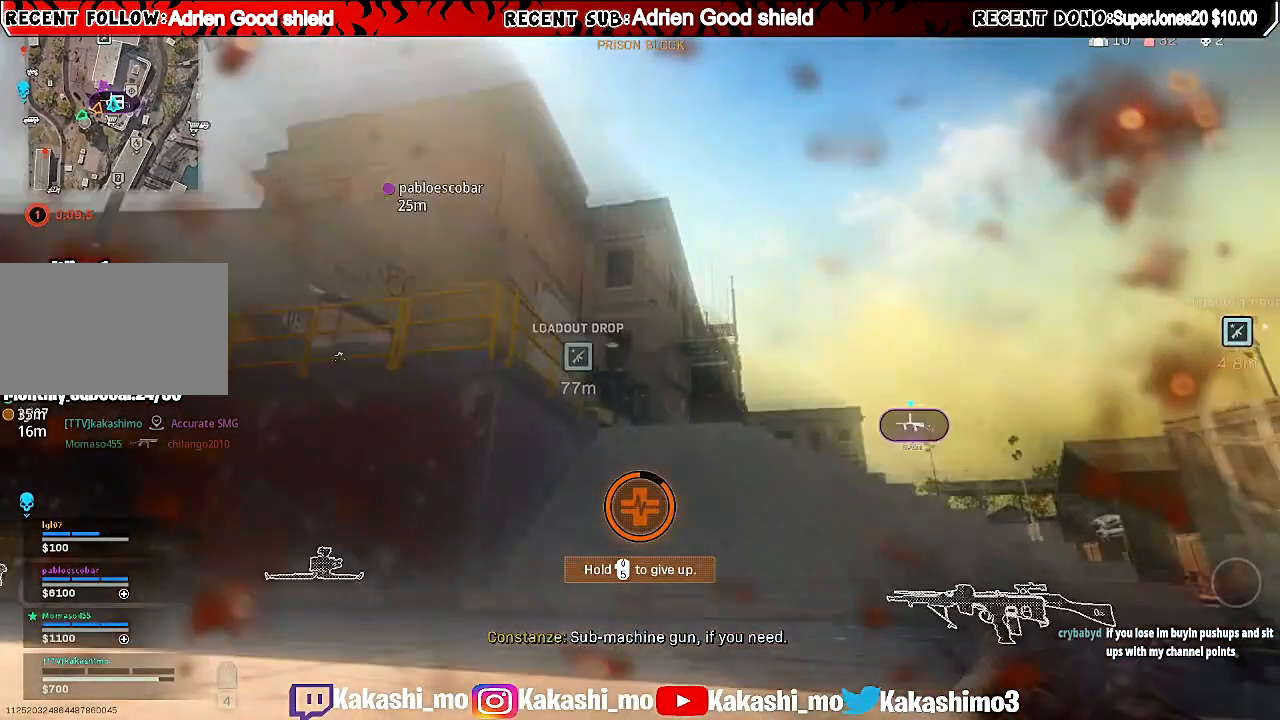
{"keys": ["d"], "mouse": [], "events": []}
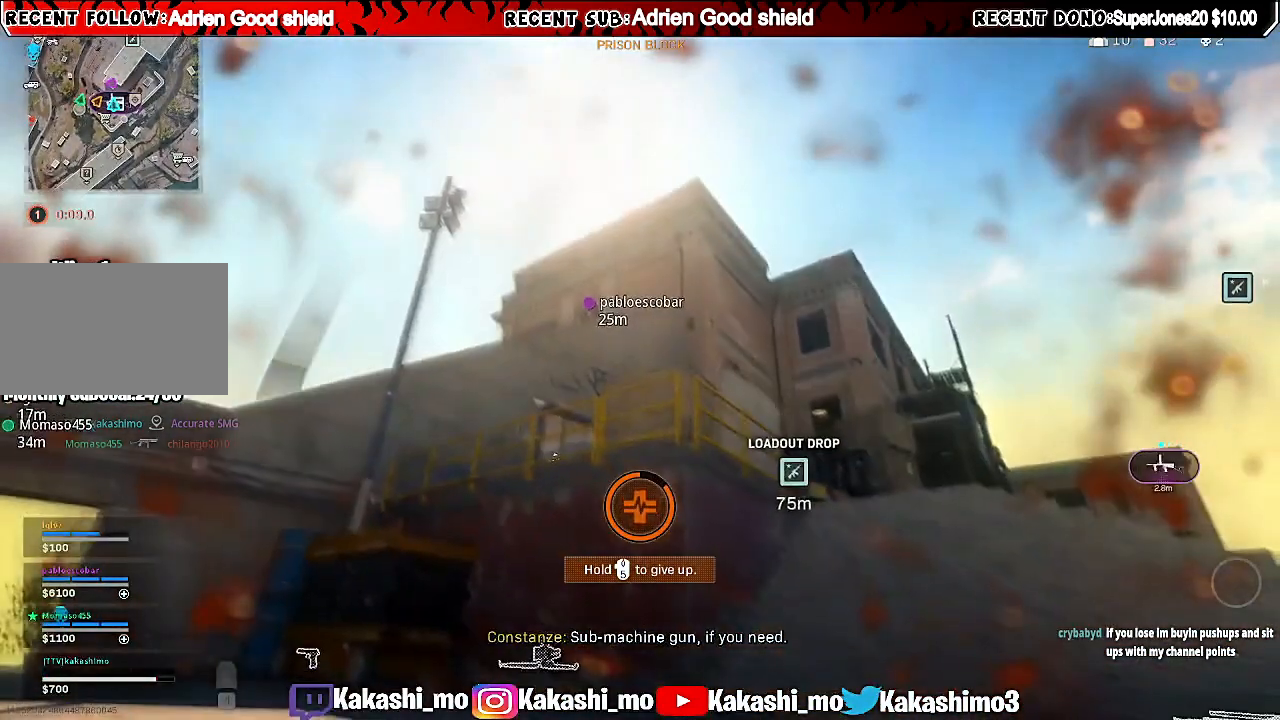
{"keys": [], "mouse": [], "events": [[480, "d", "up"]]}
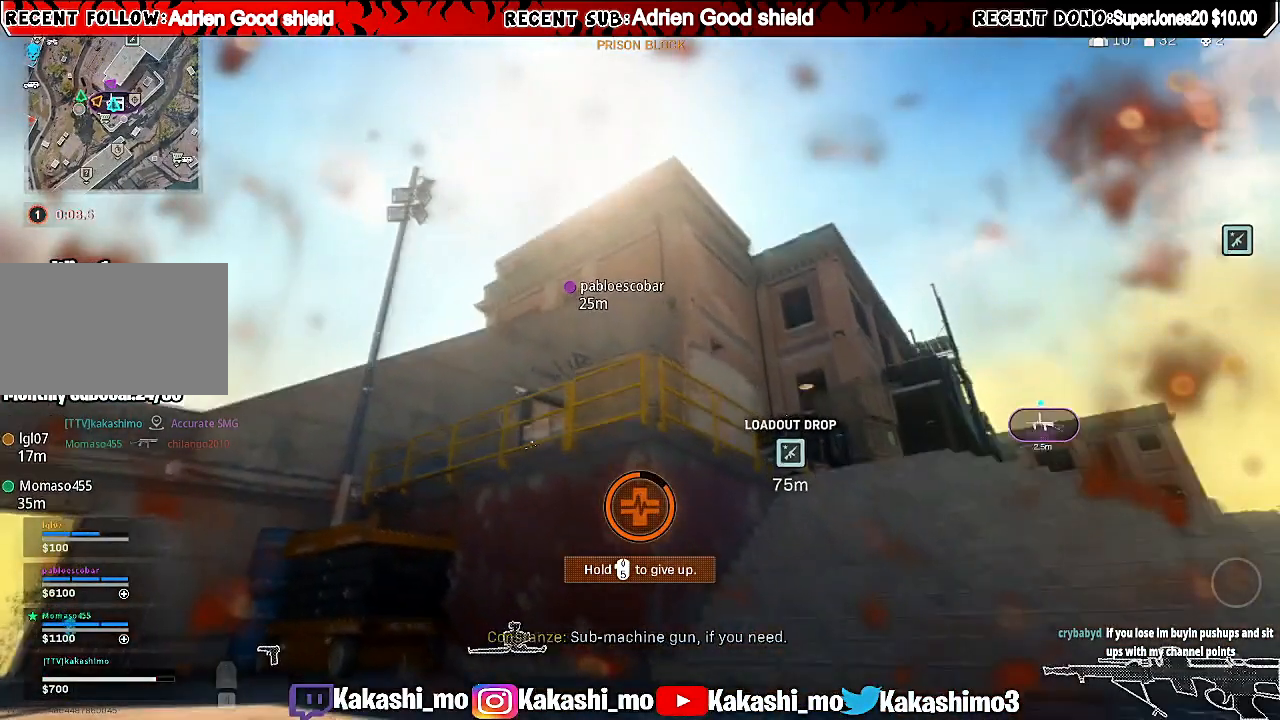
{"keys": ["v"], "mouse": [], "events": [[60, "v", "down"]]}
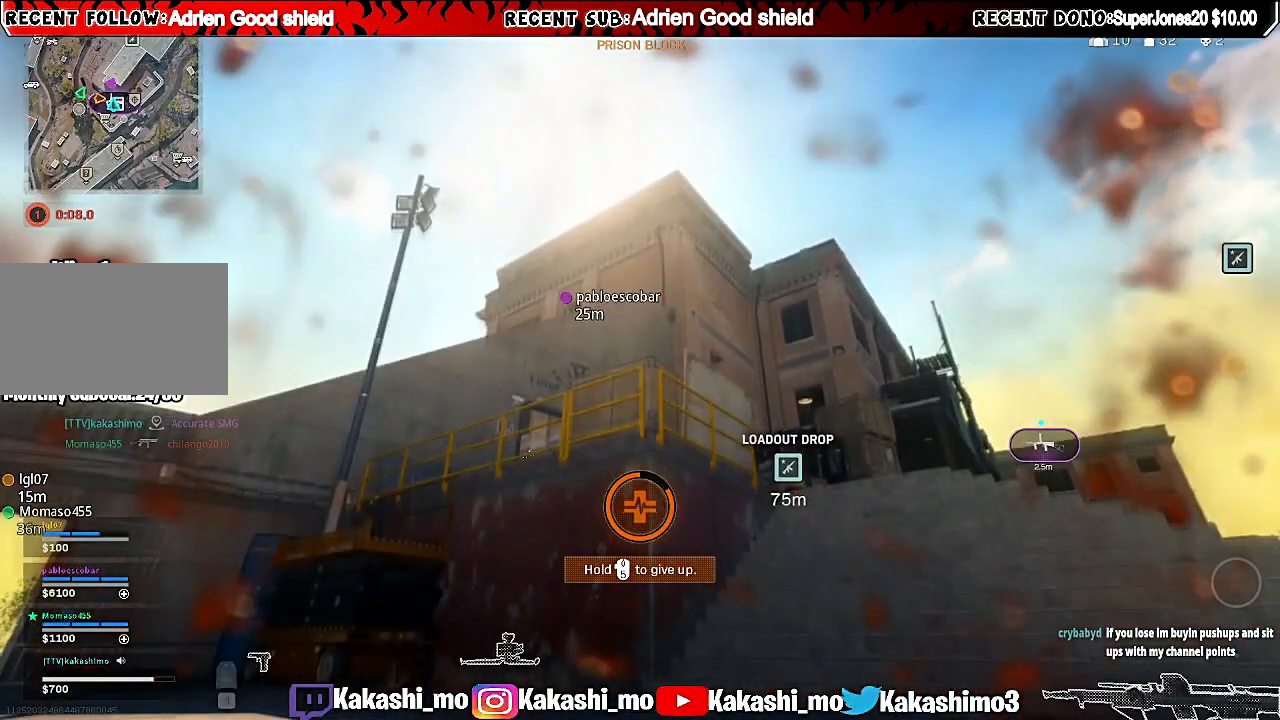
{"keys": ["v"], "mouse": [], "events": []}
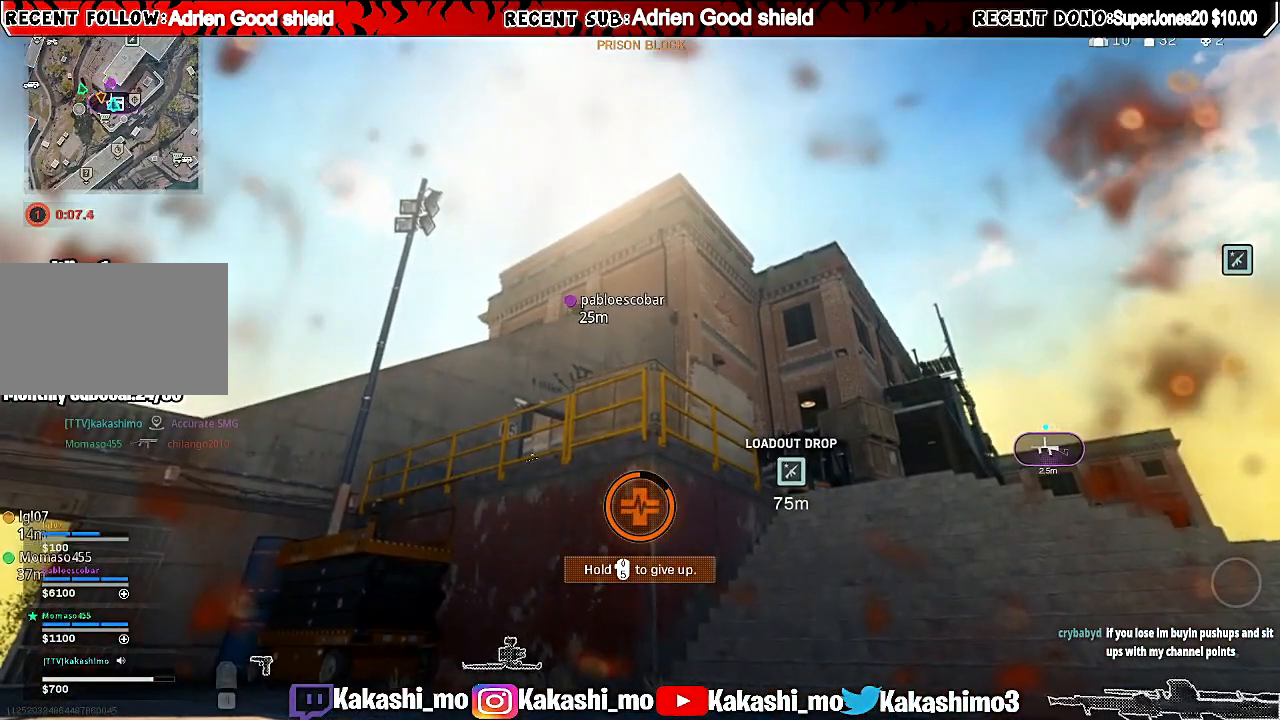
{"keys": [], "mouse": [], "events": [[500, "v", "up"]]}
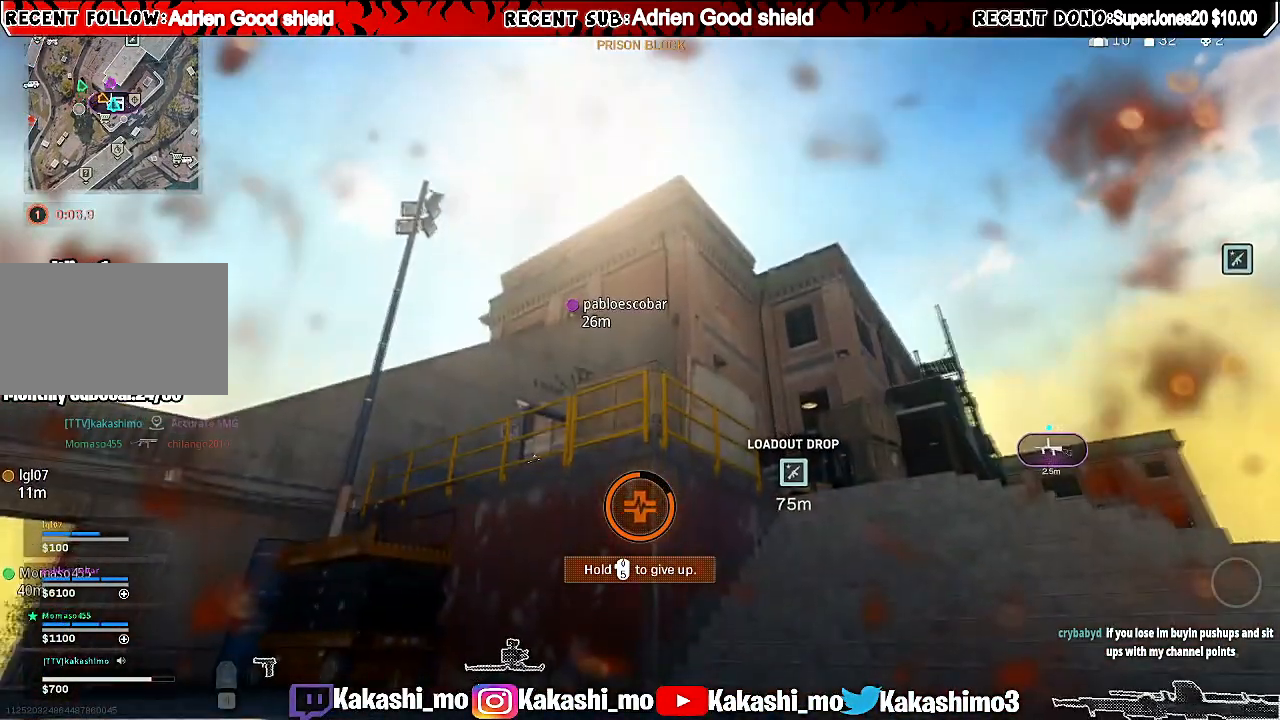
{"keys": [], "mouse": [], "events": []}
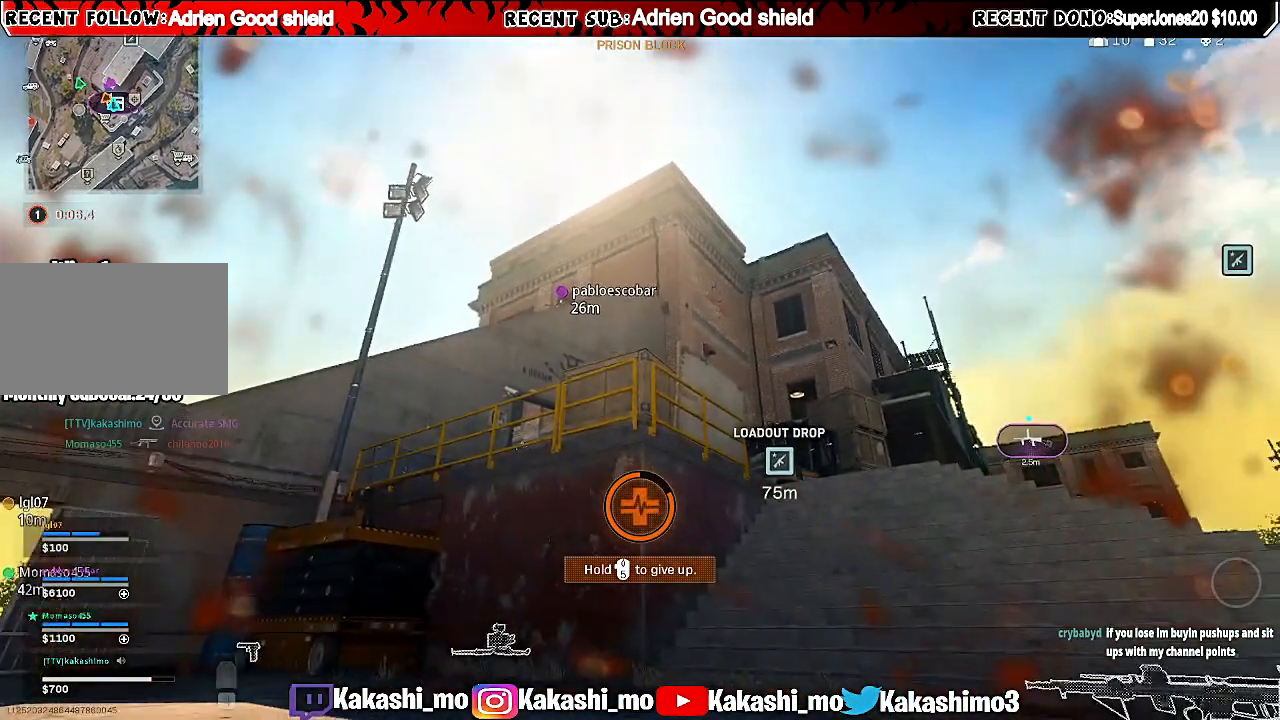
{"keys": [], "mouse": [], "events": []}
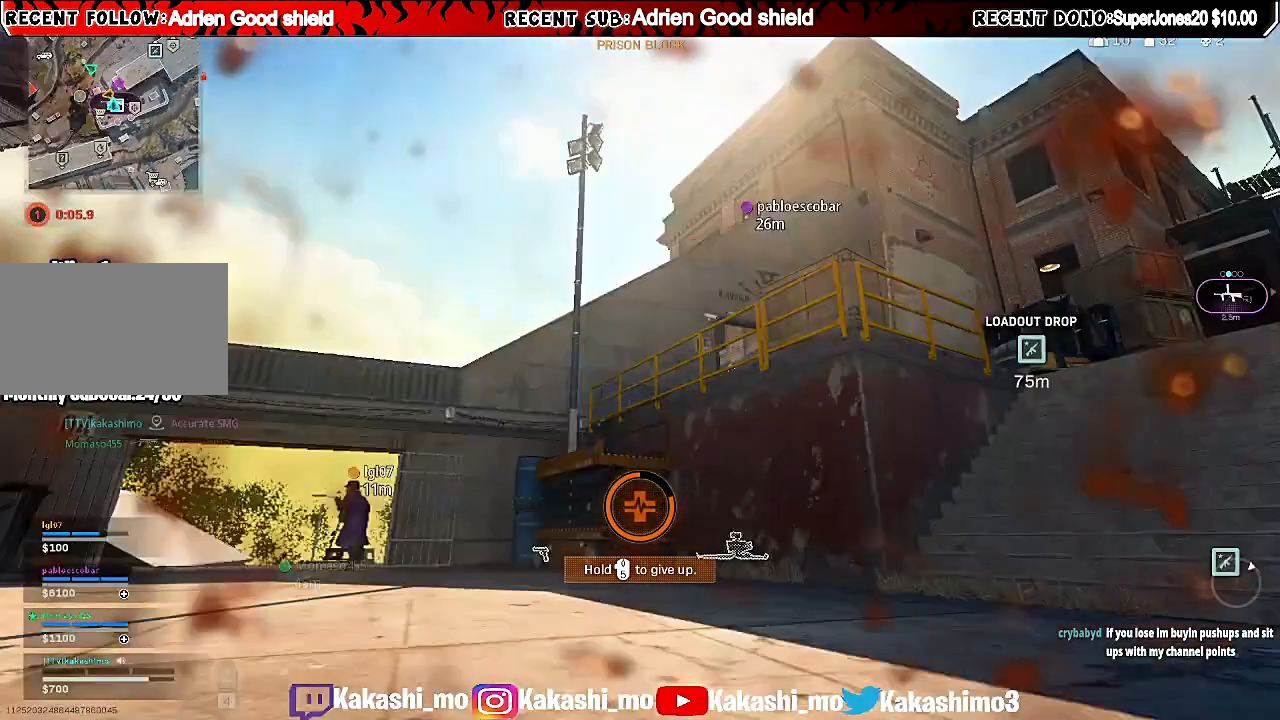
{"keys": [], "mouse": [], "events": []}